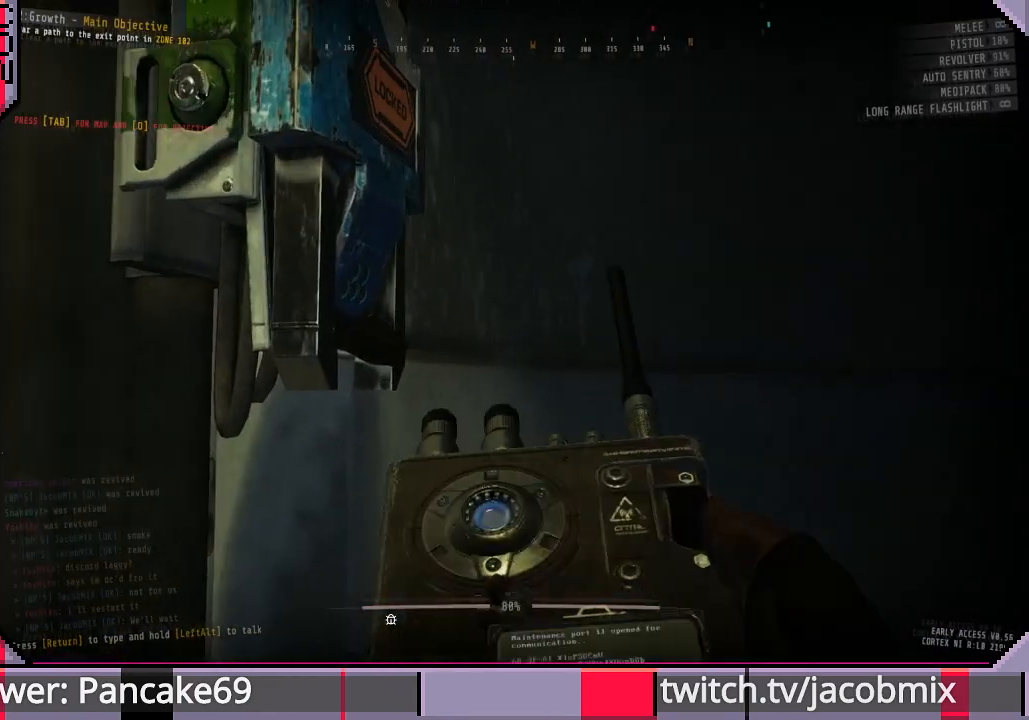
Gameplay with keyboard and mouse; each line is a JSON object with the keys and mouse buttons held at the frame after it. "events" lists presses ("down") and releases ("up") of "a", "c", "ctrl", "d", "e", "f", "q", "r", "s", "shift", "space", "t", "tab", "w", "x", "z", "mouse_left", "mouse_wheel", "mouse_right", "mouse_mb4" and "mouse_mb5" between this image and that frame as [ms after this image, input, new state], when the widget could be followed in between. "mouse_left", "mouse_wheel", "mouse_right", "mouse_mb4", "mouse_mb5" = the "left", "wheel", "right", "mb4", "mb5" buttons of the "mouse" list. No other keys are recorded. "wheel" means that the mouse wheel is clicked or scrolled. Mouse movement is not recorded.
{"keys": [], "mouse": [], "events": []}
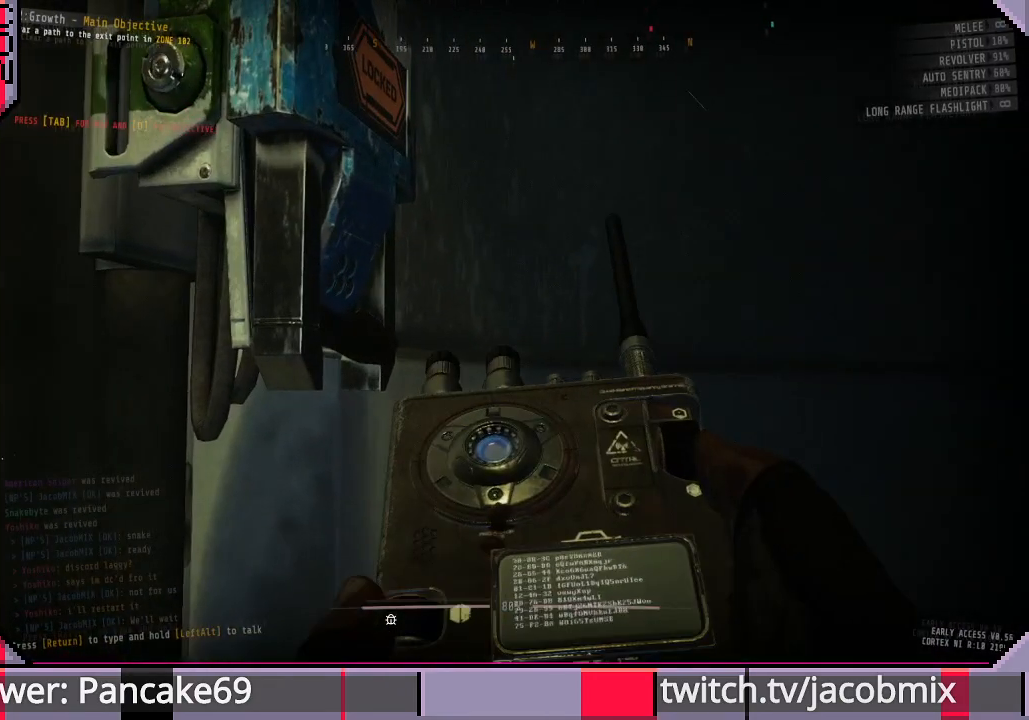
{"keys": [], "mouse": [], "events": []}
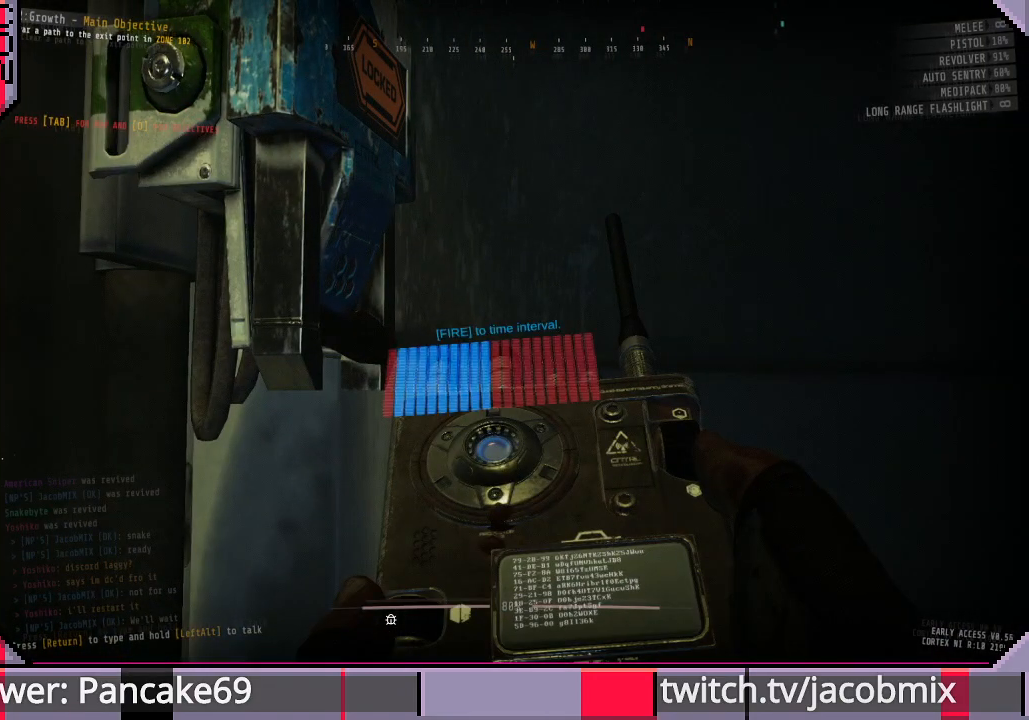
{"keys": [], "mouse": ["left"], "events": [[500, "mouse_left", "down"]]}
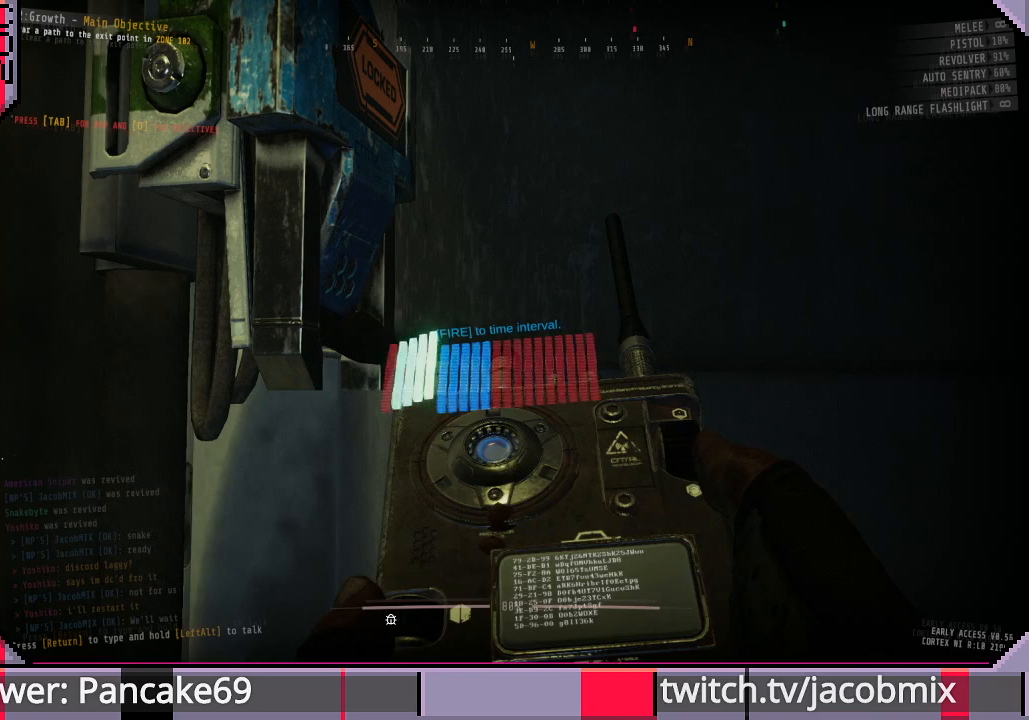
{"keys": [], "mouse": [], "events": [[133, "mouse_left", "up"]]}
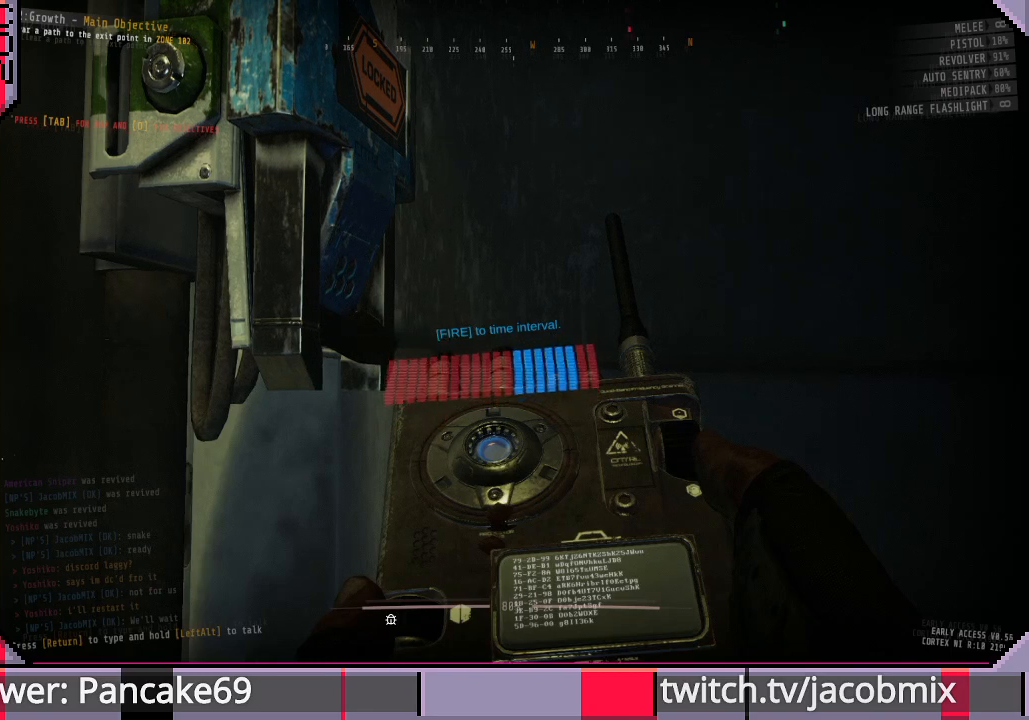
{"keys": [], "mouse": [], "events": []}
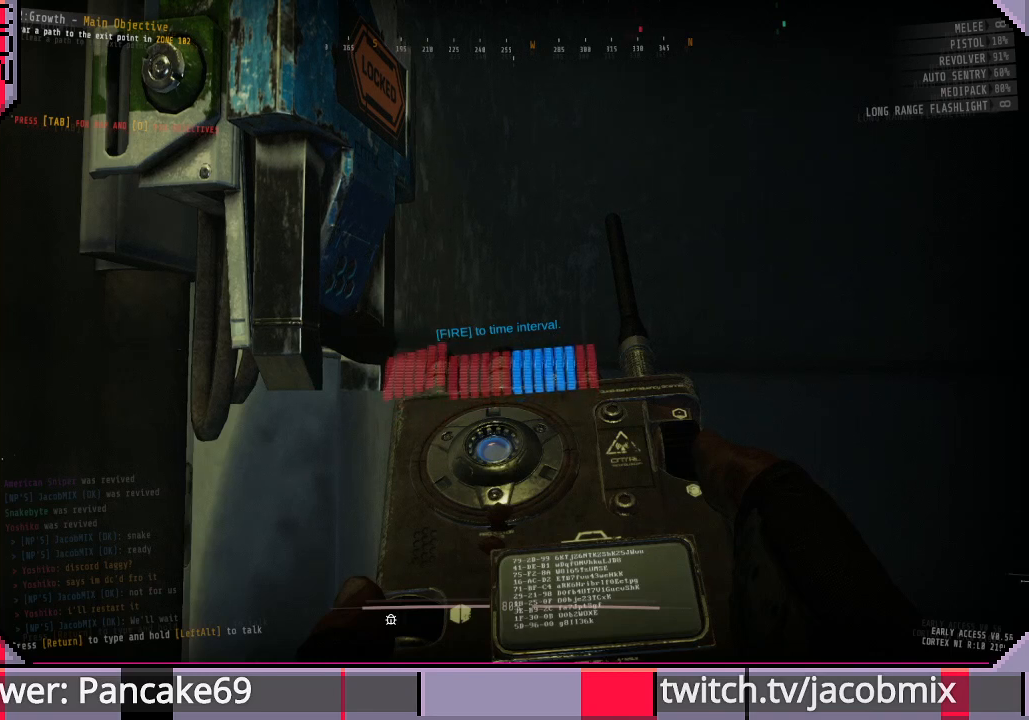
{"keys": [], "mouse": [], "events": [[233, "mouse_left", "down"], [366, "mouse_left", "up"]]}
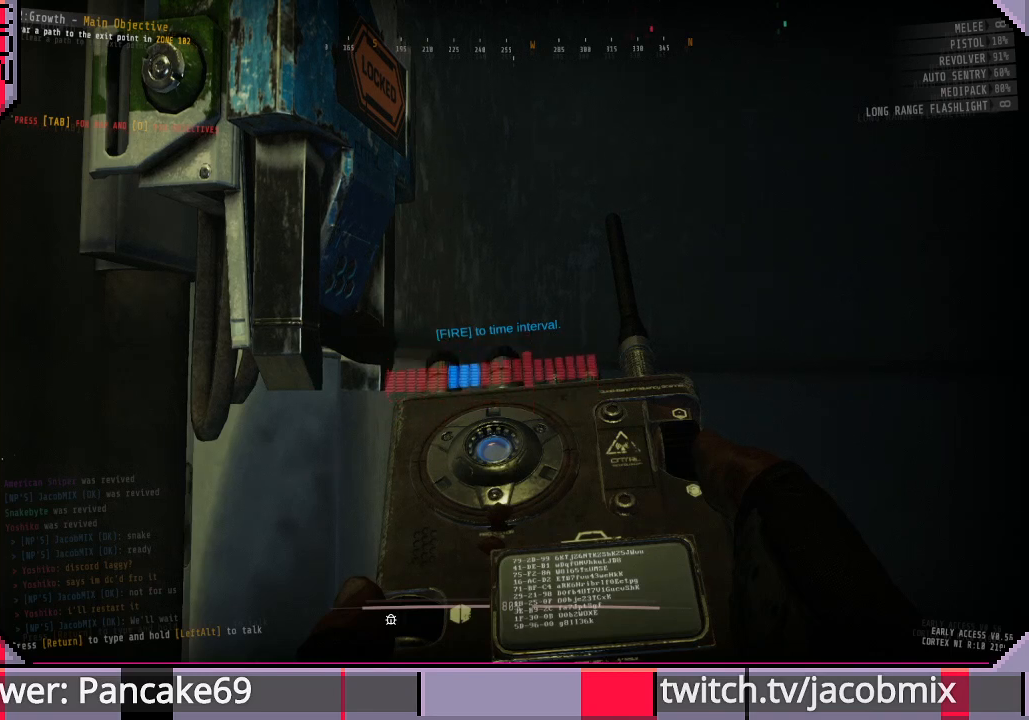
{"keys": [], "mouse": [], "events": []}
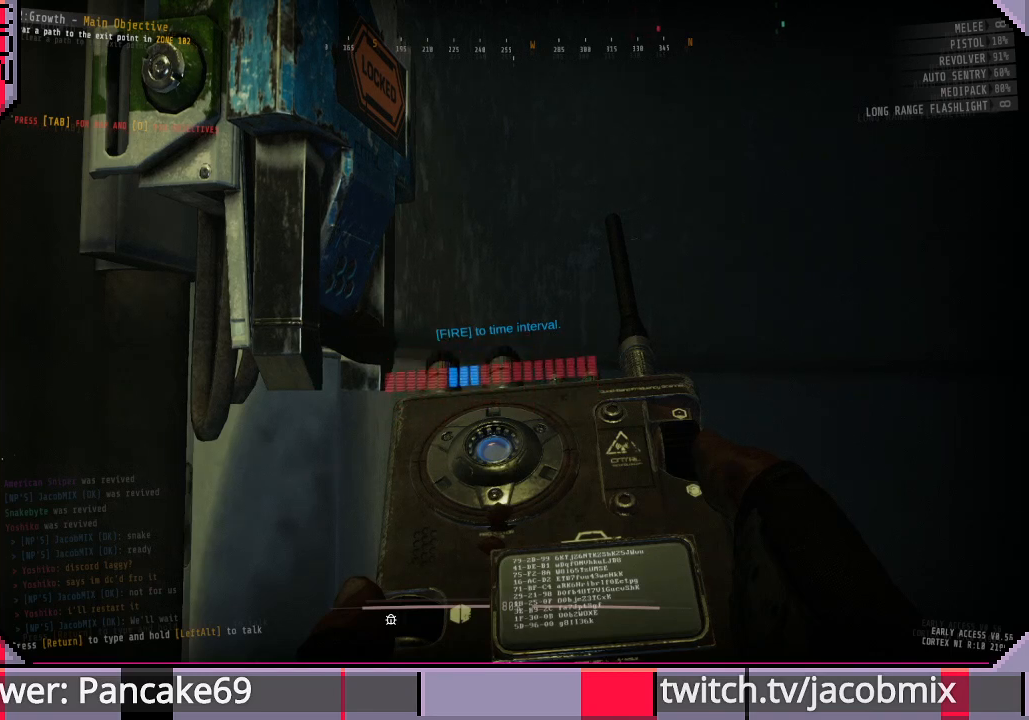
{"keys": [], "mouse": [], "events": []}
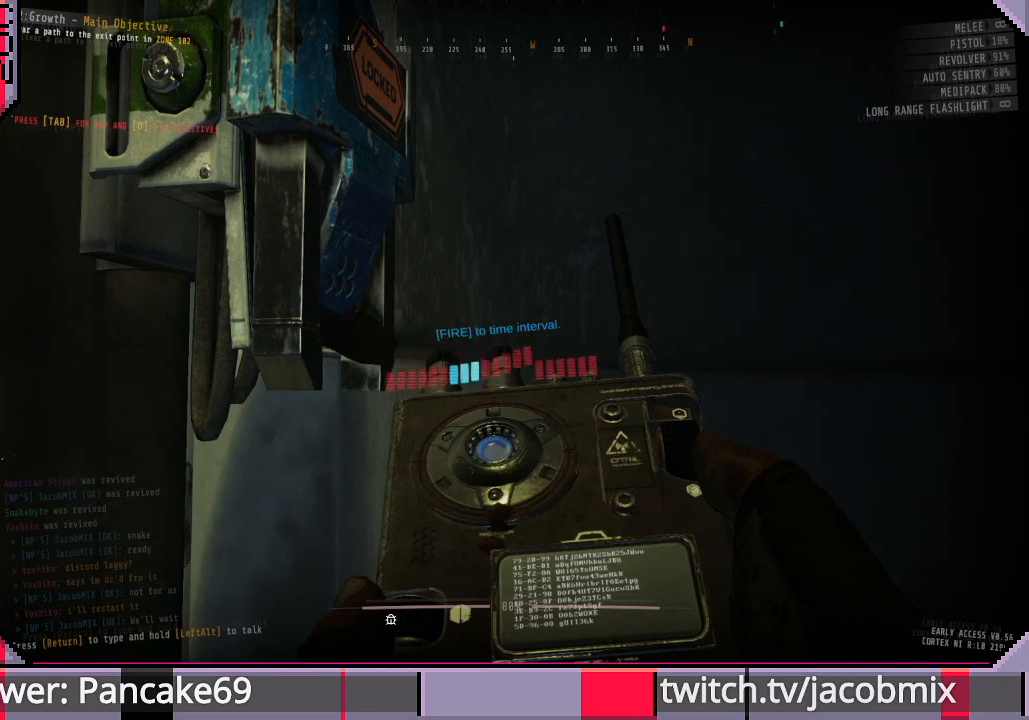
{"keys": [], "mouse": [], "events": []}
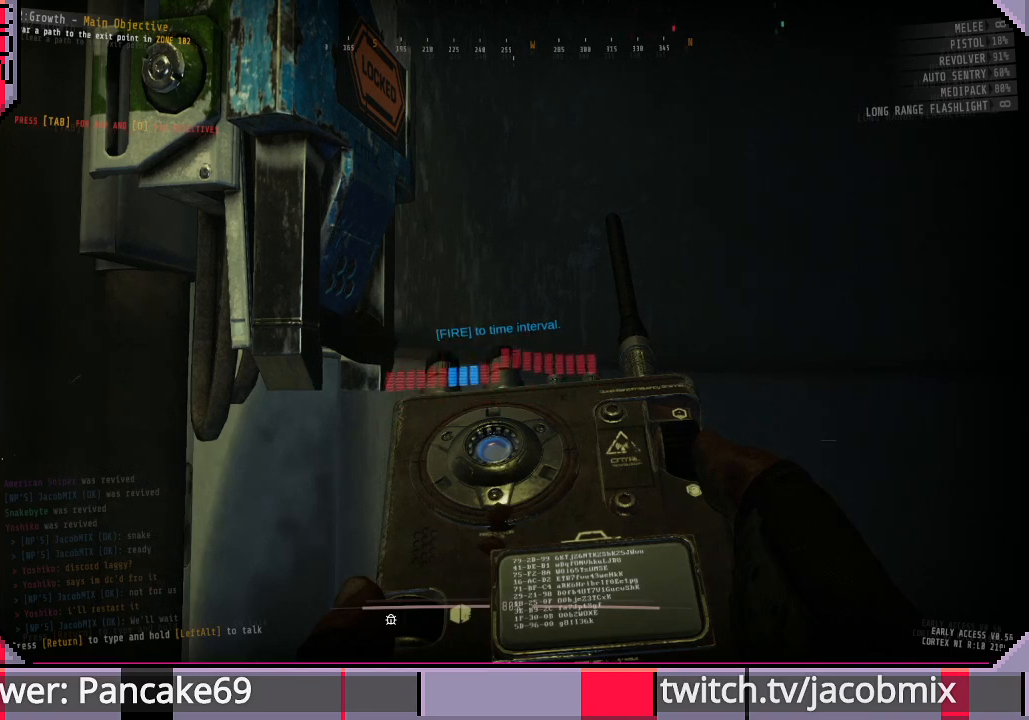
{"keys": [], "mouse": [], "events": [[100, "mouse_left", "down"], [233, "mouse_left", "up"]]}
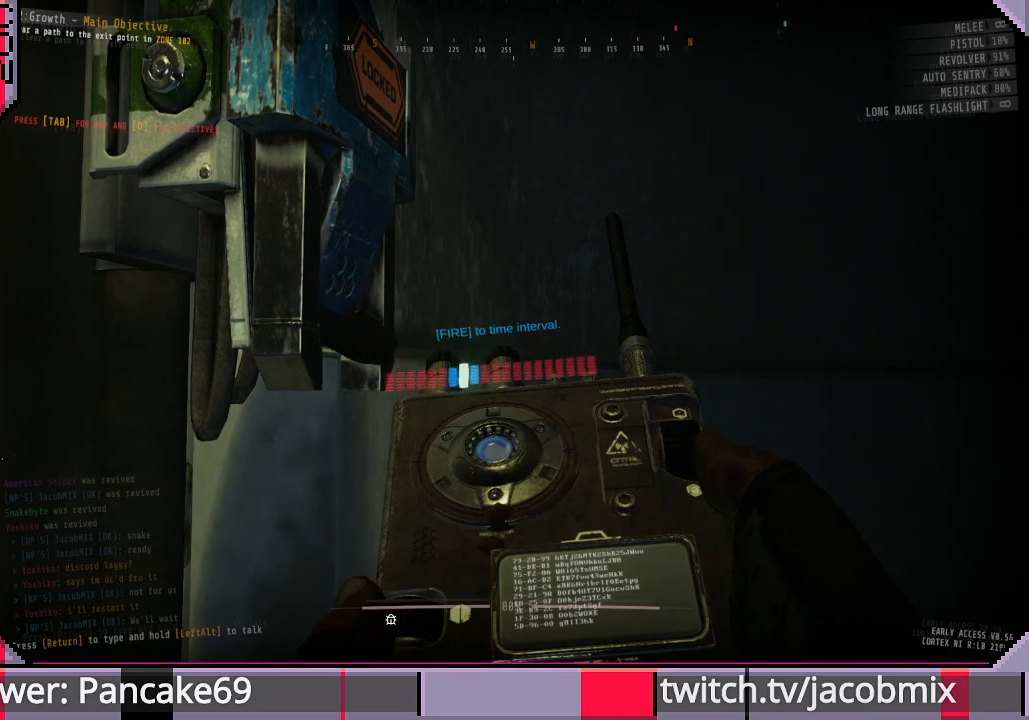
{"keys": [], "mouse": [], "events": []}
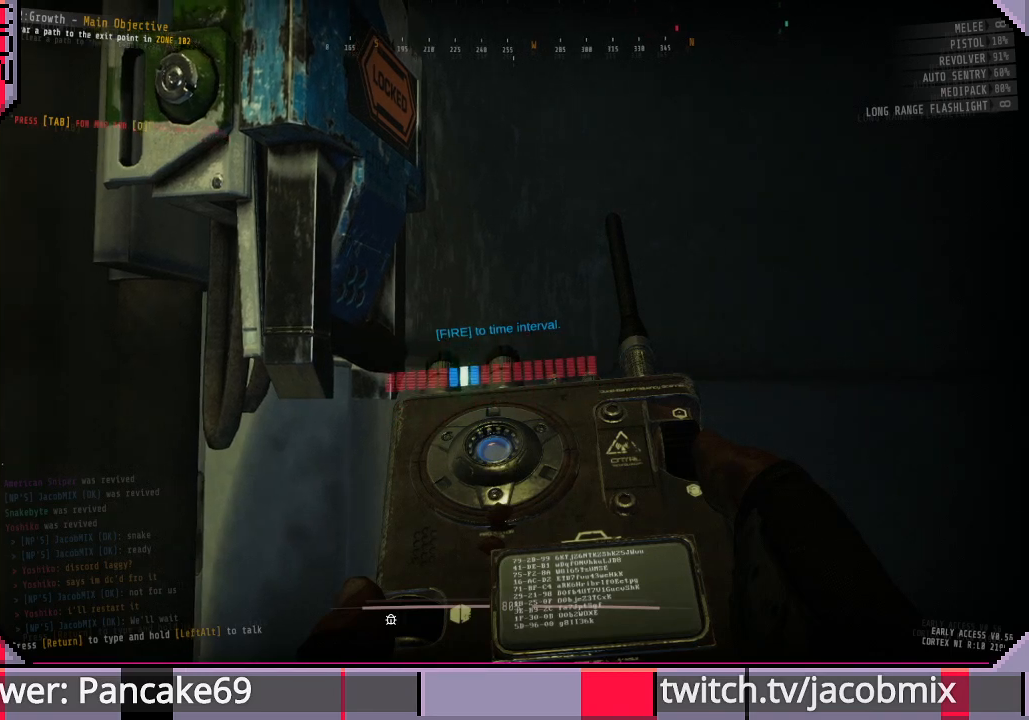
{"keys": [], "mouse": [], "events": []}
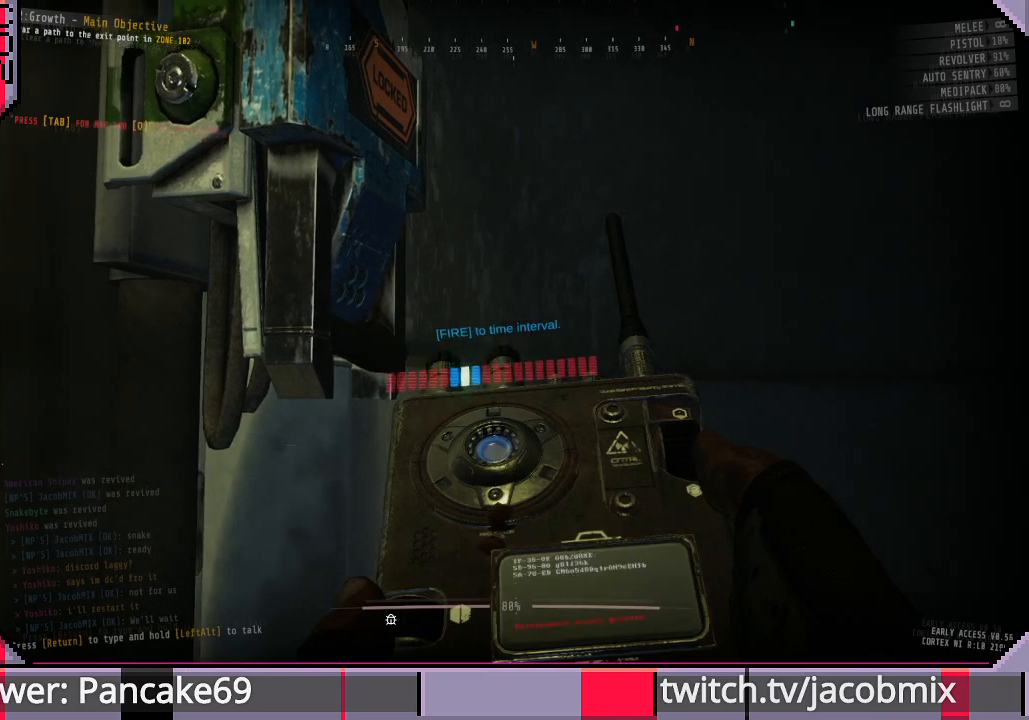
{"keys": [], "mouse": [], "events": []}
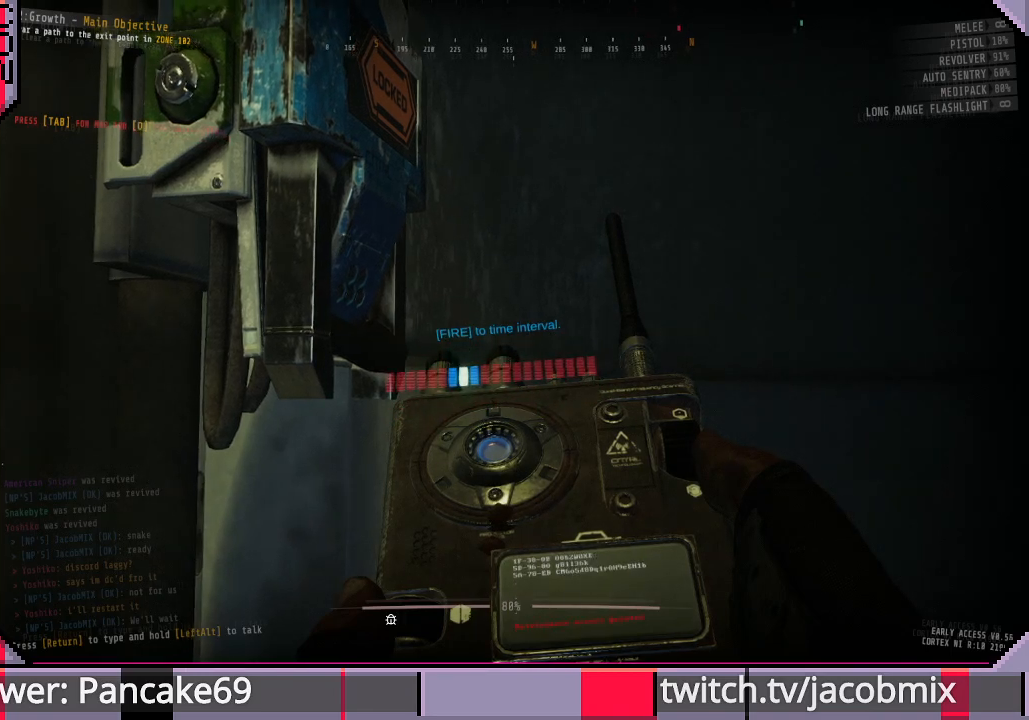
{"keys": [], "mouse": [], "events": []}
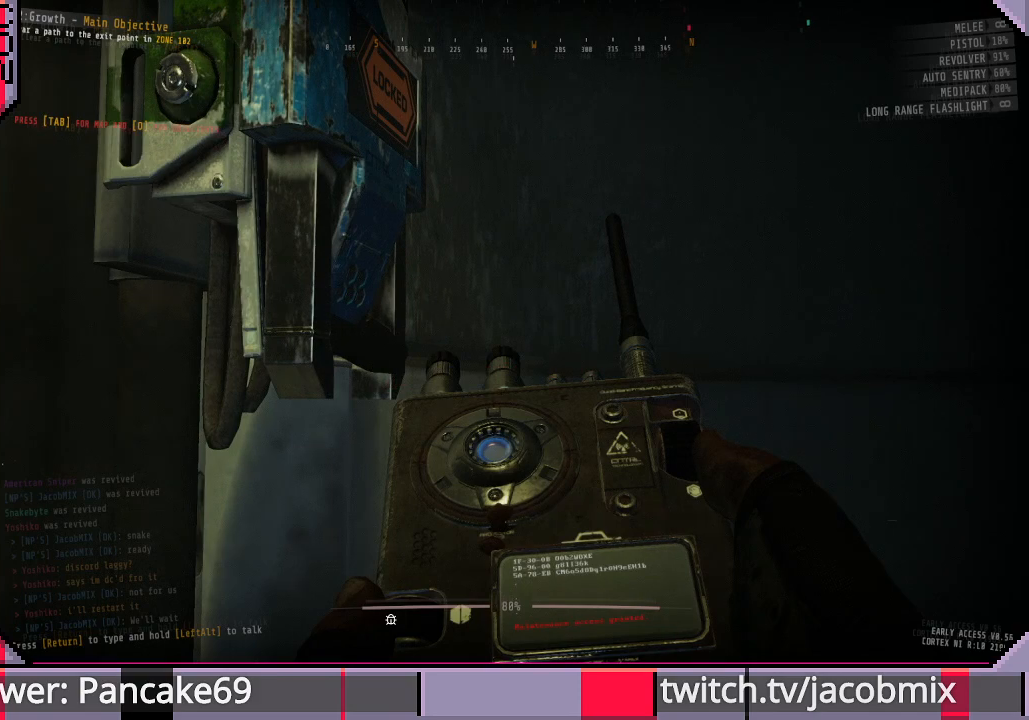
{"keys": [], "mouse": [], "events": []}
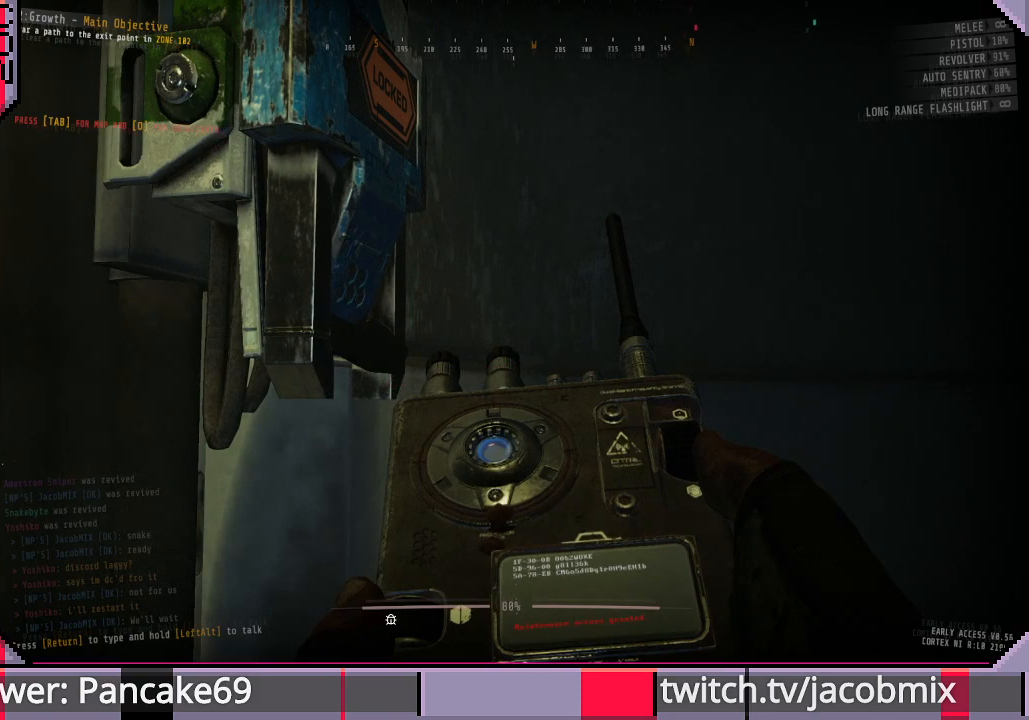
{"keys": [], "mouse": [], "events": []}
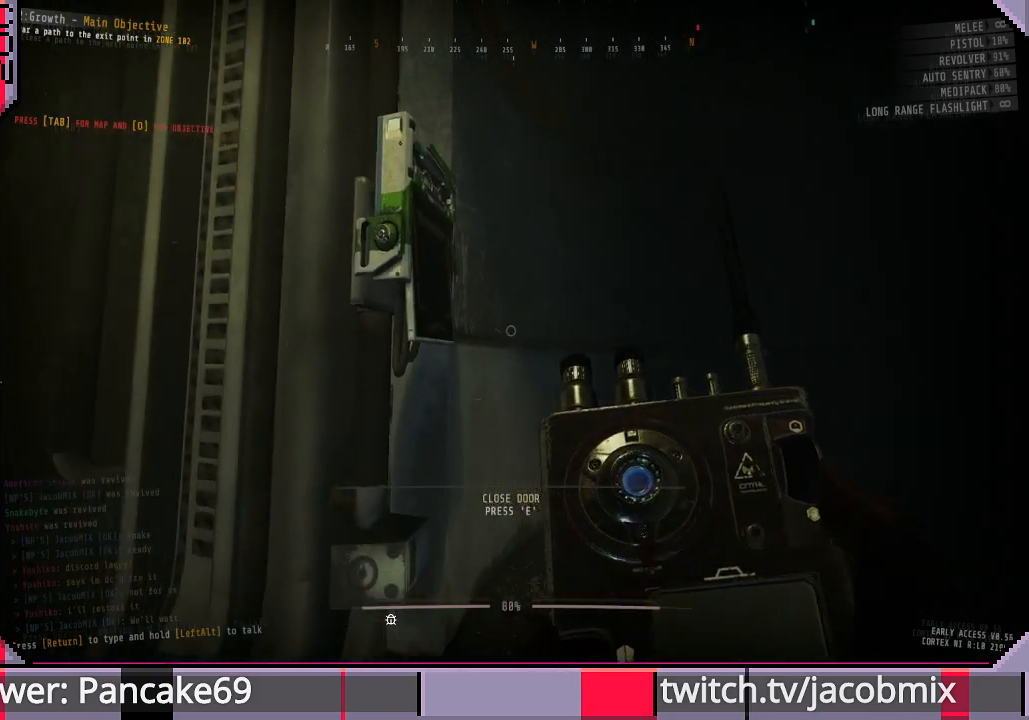
{"keys": ["w"], "mouse": [], "events": [[266, "w", "down"]]}
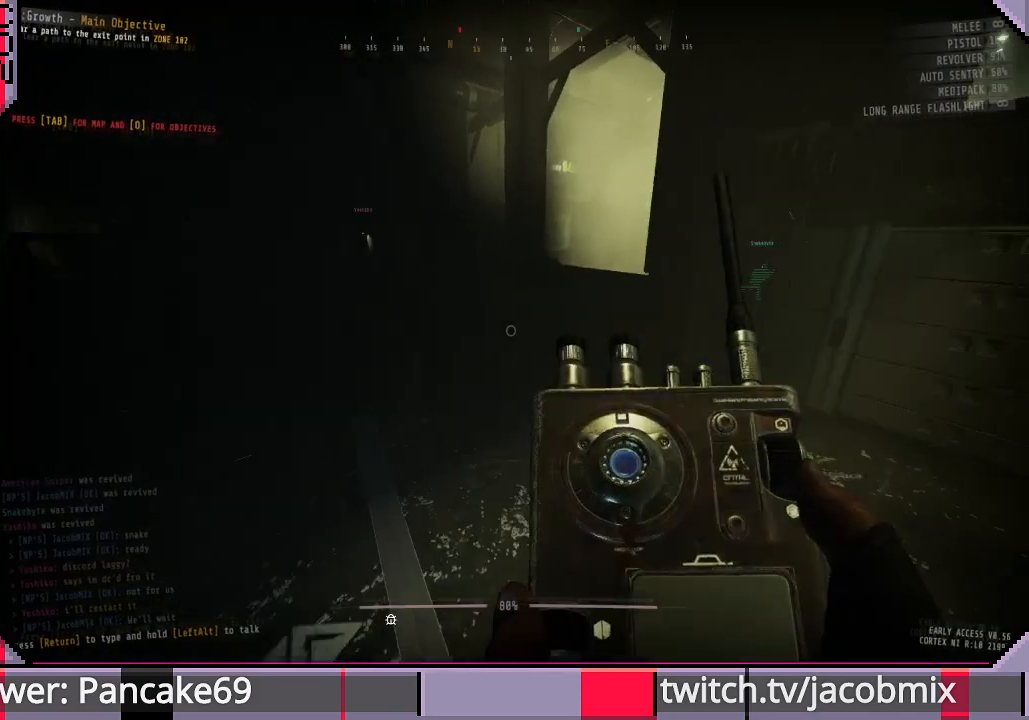
{"keys": ["w"], "mouse": [], "events": [[100, "a", "down"], [200, "a", "up"]]}
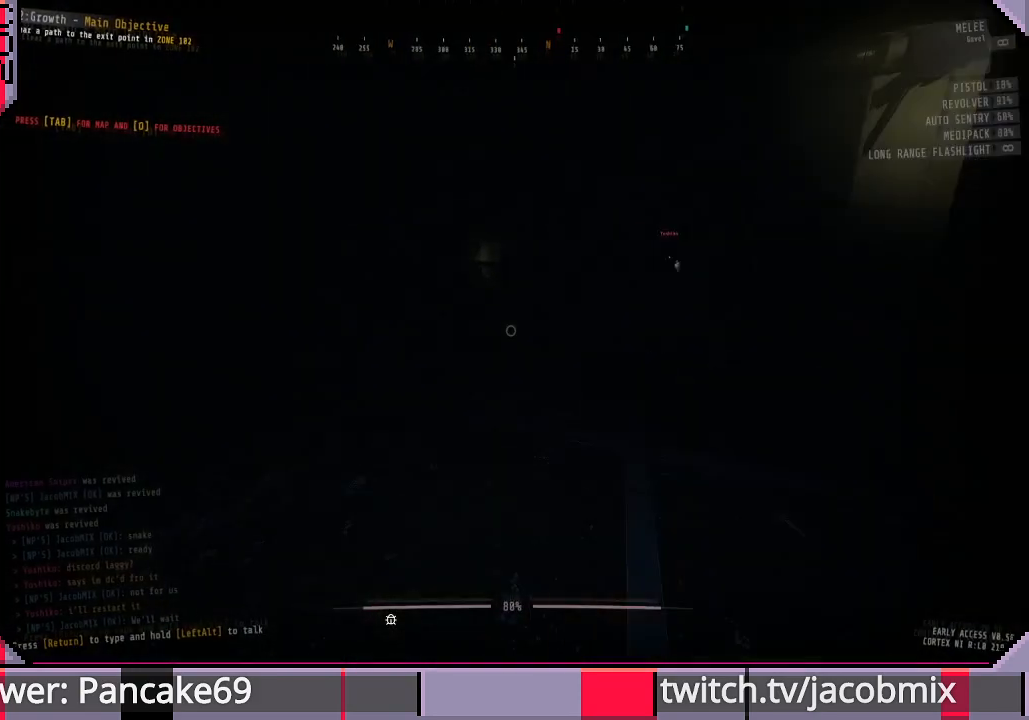
{"keys": ["f", "w"], "mouse": [], "events": [[200, "a", "down"], [366, "a", "up"], [433, "f", "down"]]}
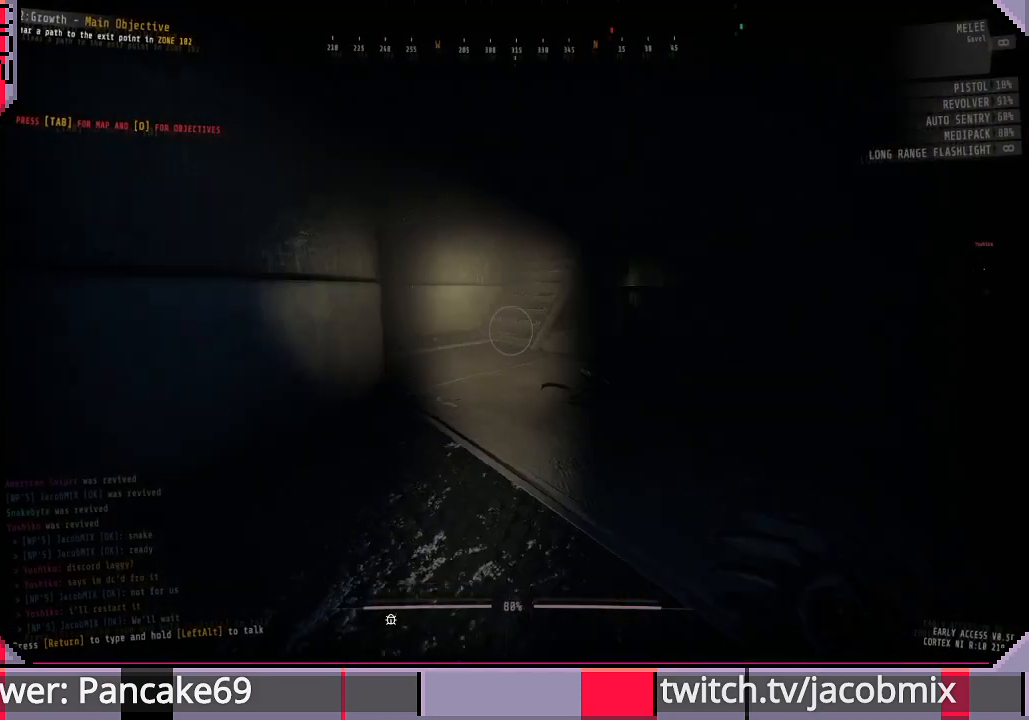
{"keys": ["a", "w"], "mouse": [], "events": [[66, "f", "up"], [400, "a", "down"]]}
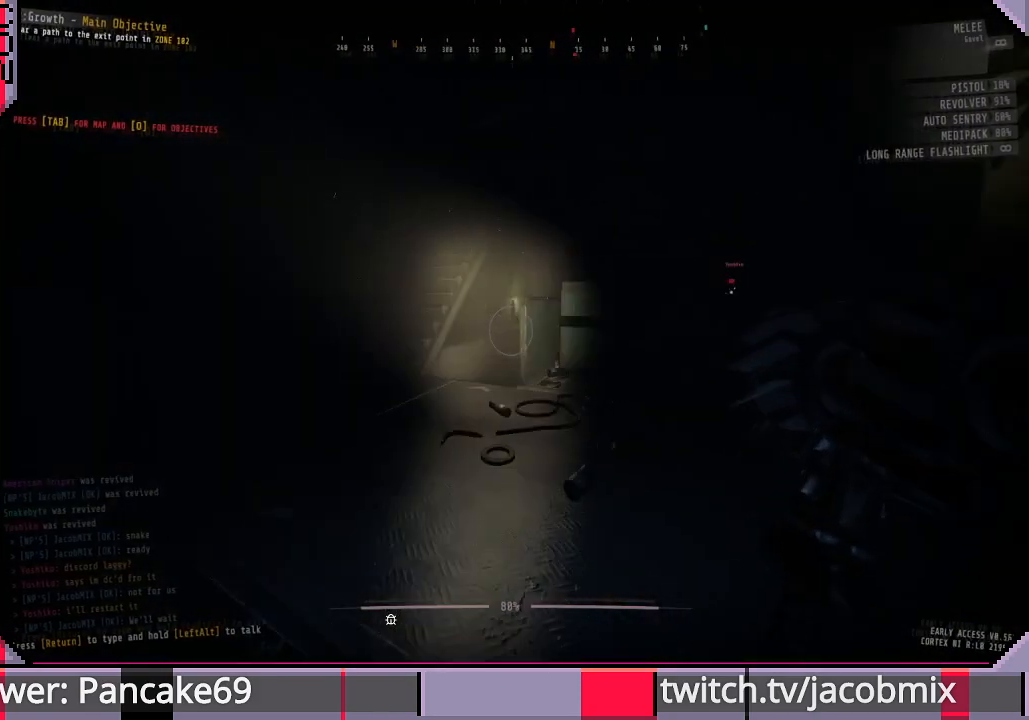
{"keys": ["a", "w"], "mouse": [], "events": [[100, "f", "down"], [233, "f", "up"]]}
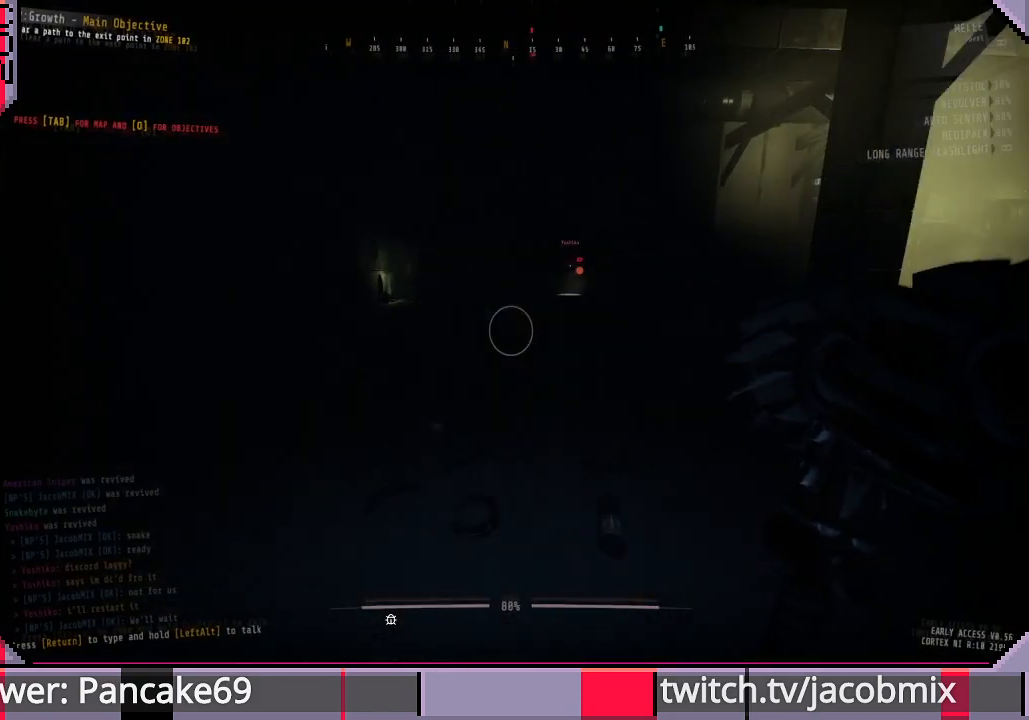
{"keys": ["a", "w"], "mouse": [], "events": [[400, "f", "down"], [500, "f", "up"]]}
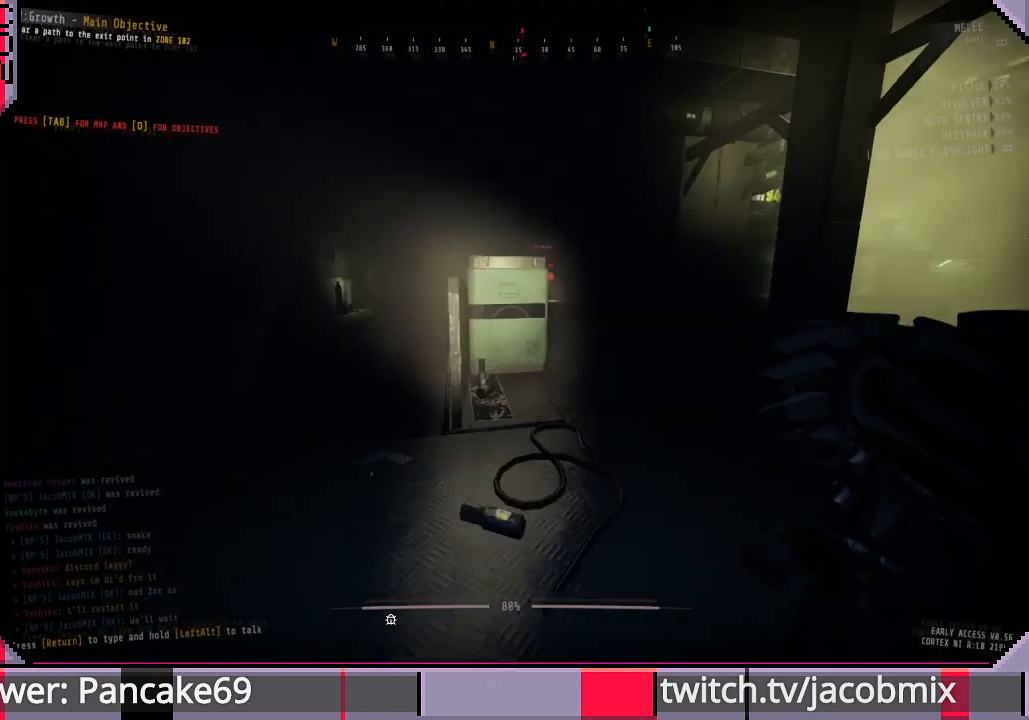
{"keys": ["w"], "mouse": [], "events": [[33, "w", "up"], [200, "w", "down"], [266, "f", "down"], [366, "a", "up"], [400, "f", "up"]]}
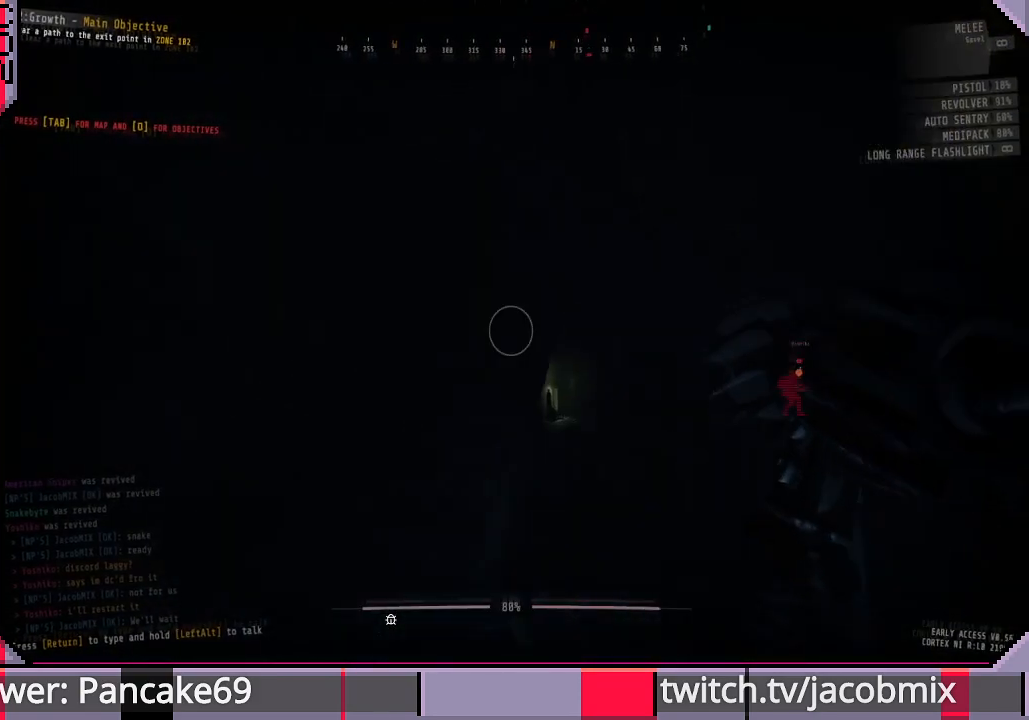
{"keys": ["a", "w"], "mouse": [], "events": [[33, "ctrl", "down"], [200, "ctrl", "up"], [300, "a", "down"], [300, "f", "down"], [433, "f", "up"]]}
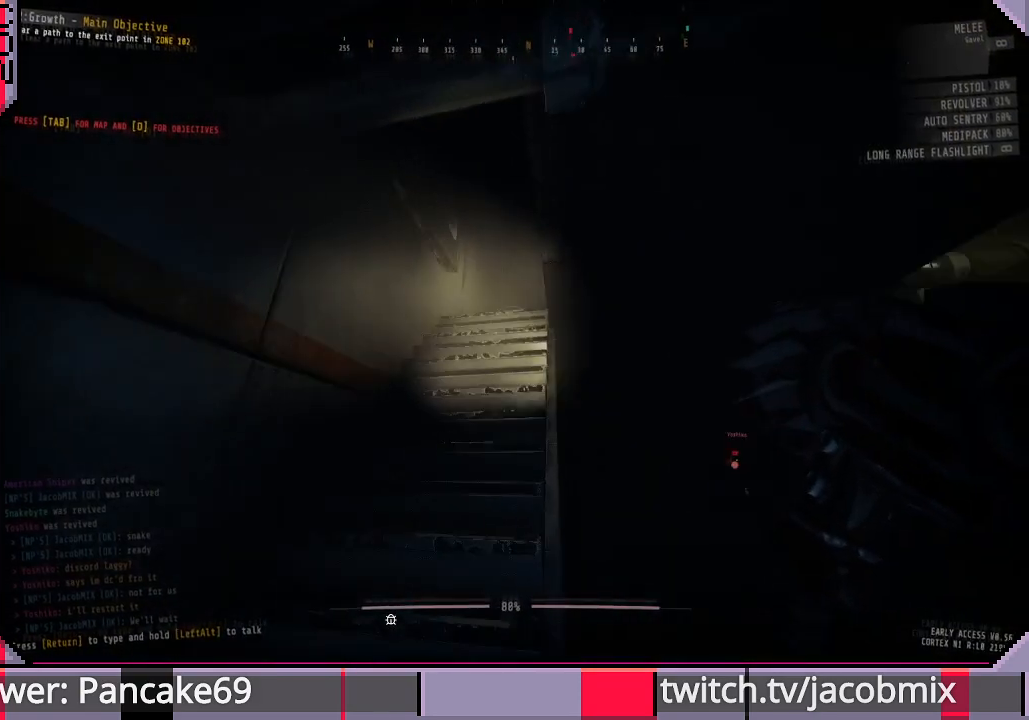
{"keys": ["w"], "mouse": [], "events": [[166, "a", "up"]]}
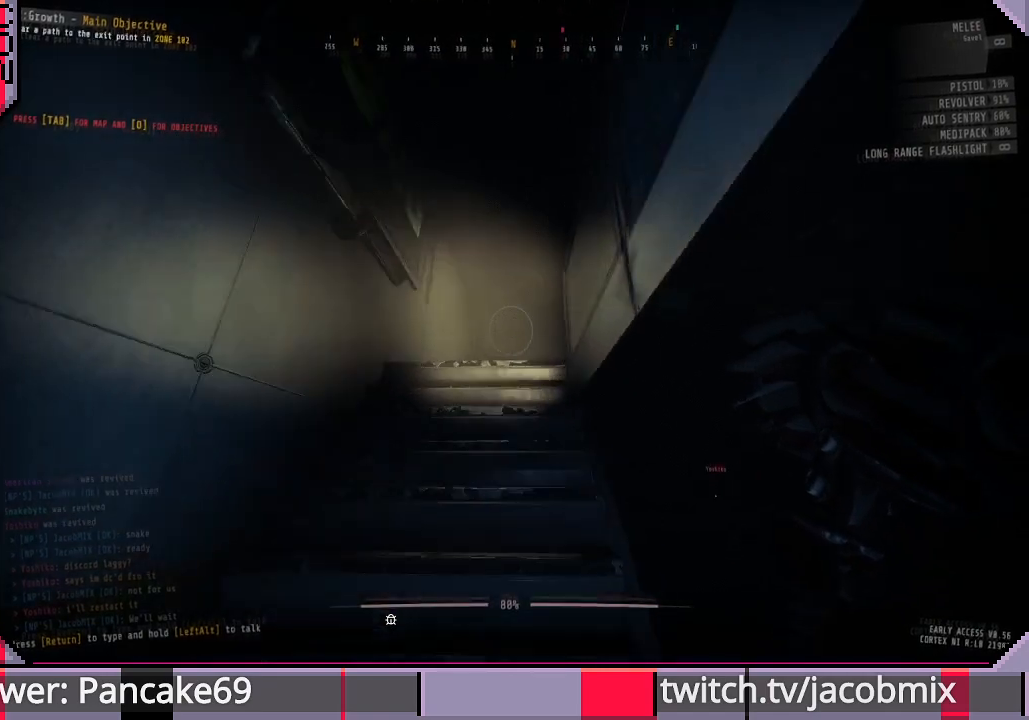
{"keys": ["w"], "mouse": [], "events": [[33, "a", "down"], [266, "a", "up"]]}
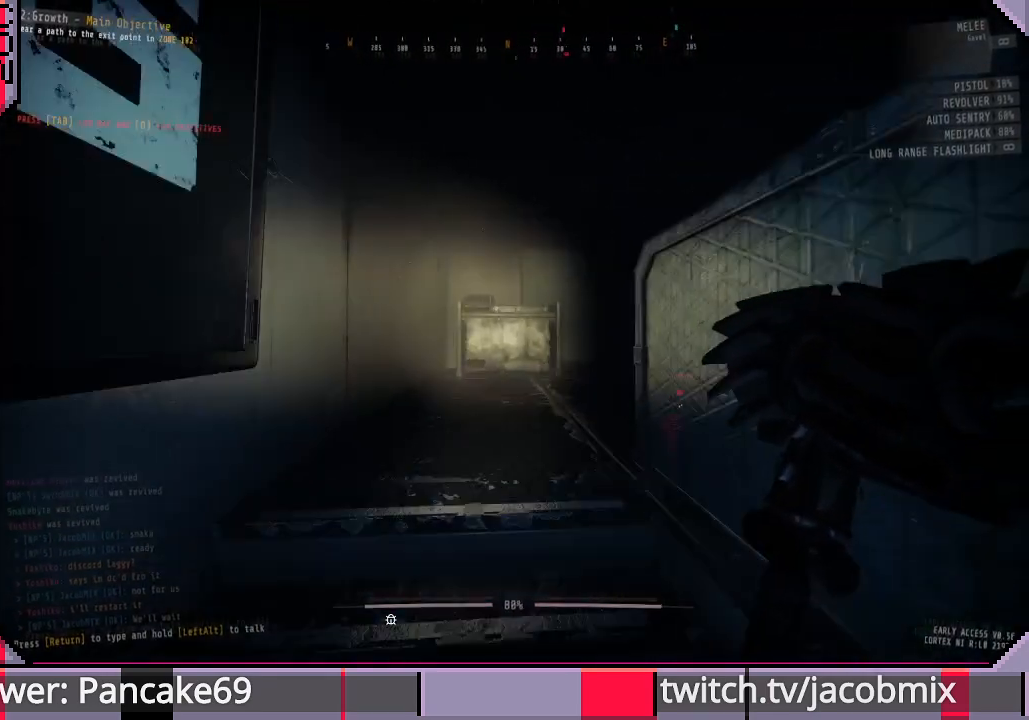
{"keys": ["a", "w"], "mouse": [], "events": [[133, "a", "down"]]}
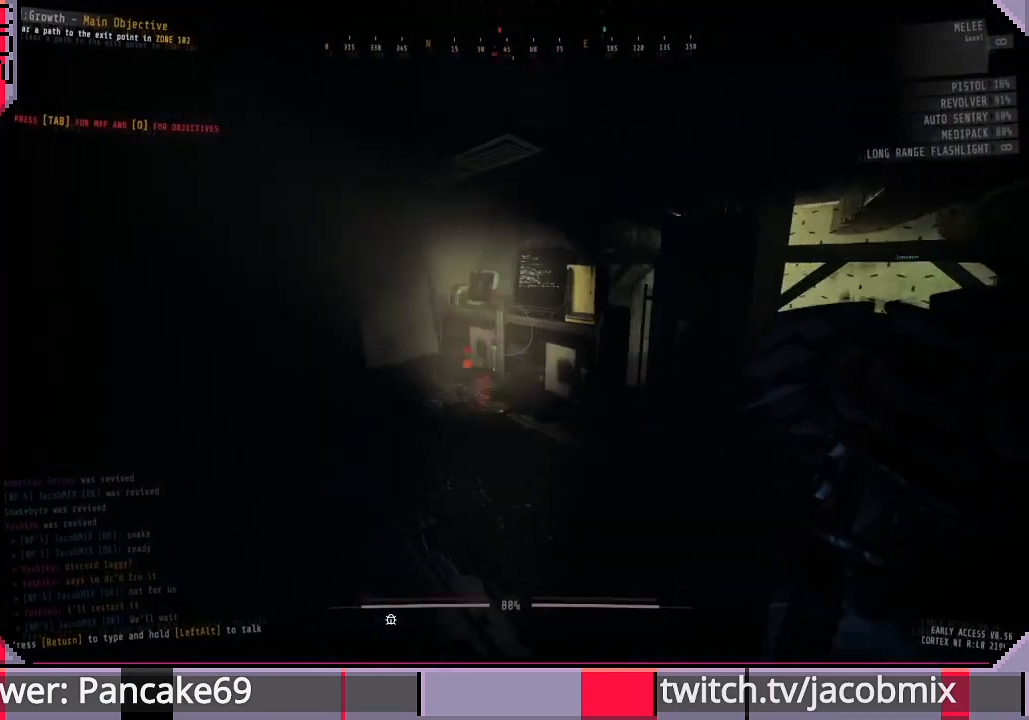
{"keys": ["a"], "mouse": [], "events": [[33, "a", "up"], [233, "a", "down"], [433, "w", "up"]]}